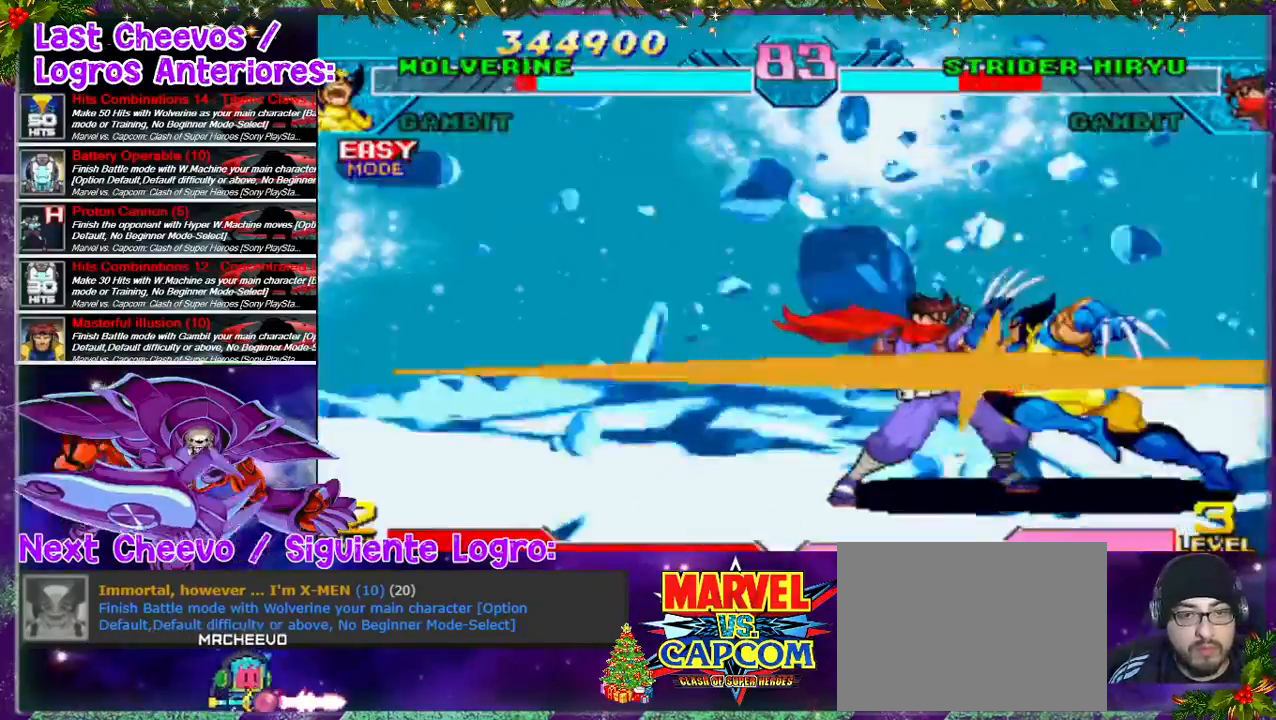
Gameplay with a controller (PlayStation layout); each line is a JSON object with the inputs held at the frame after it. "events" lists button and stick changes between this image and that frame as [ms after this image, input, new state], when the widget could be followed in between. Not read: L3 R3.
{"buttons": [], "left_stick": "center", "right_stick": "center", "events": []}
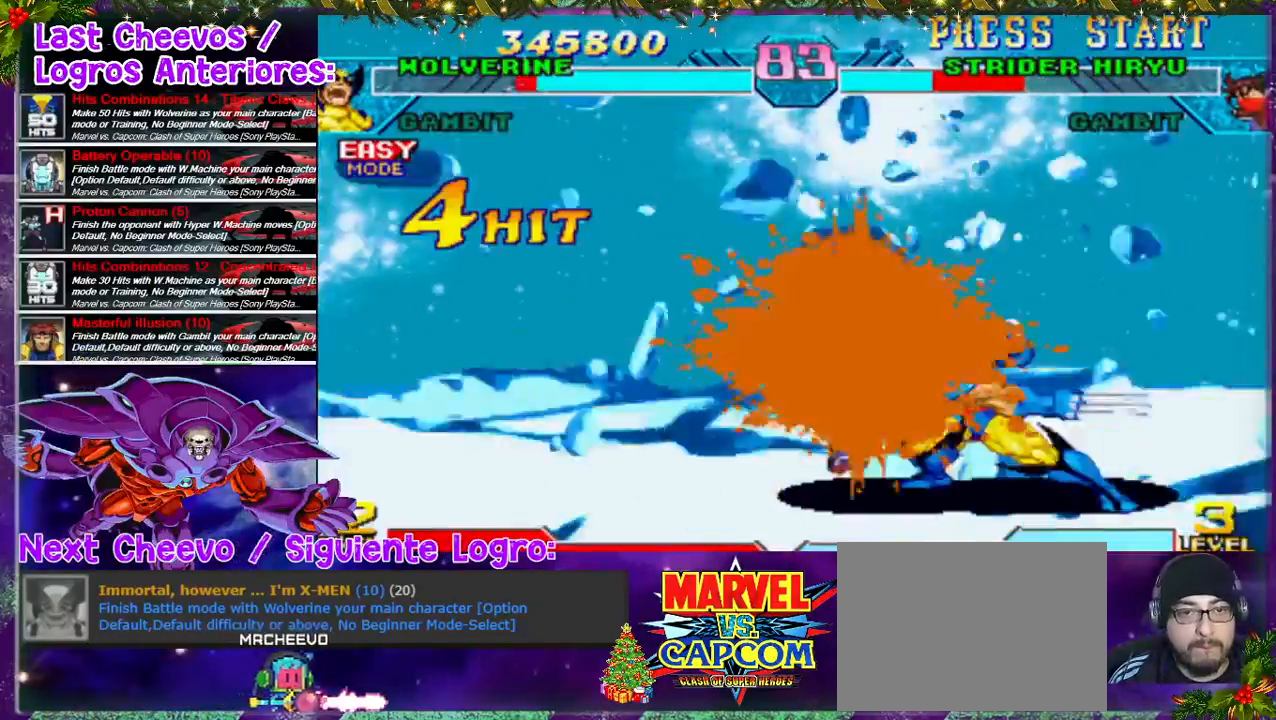
{"buttons": ["DPAD_DOWN"], "left_stick": "center", "right_stick": "center", "events": [[500, "DPAD_DOWN", "down"]]}
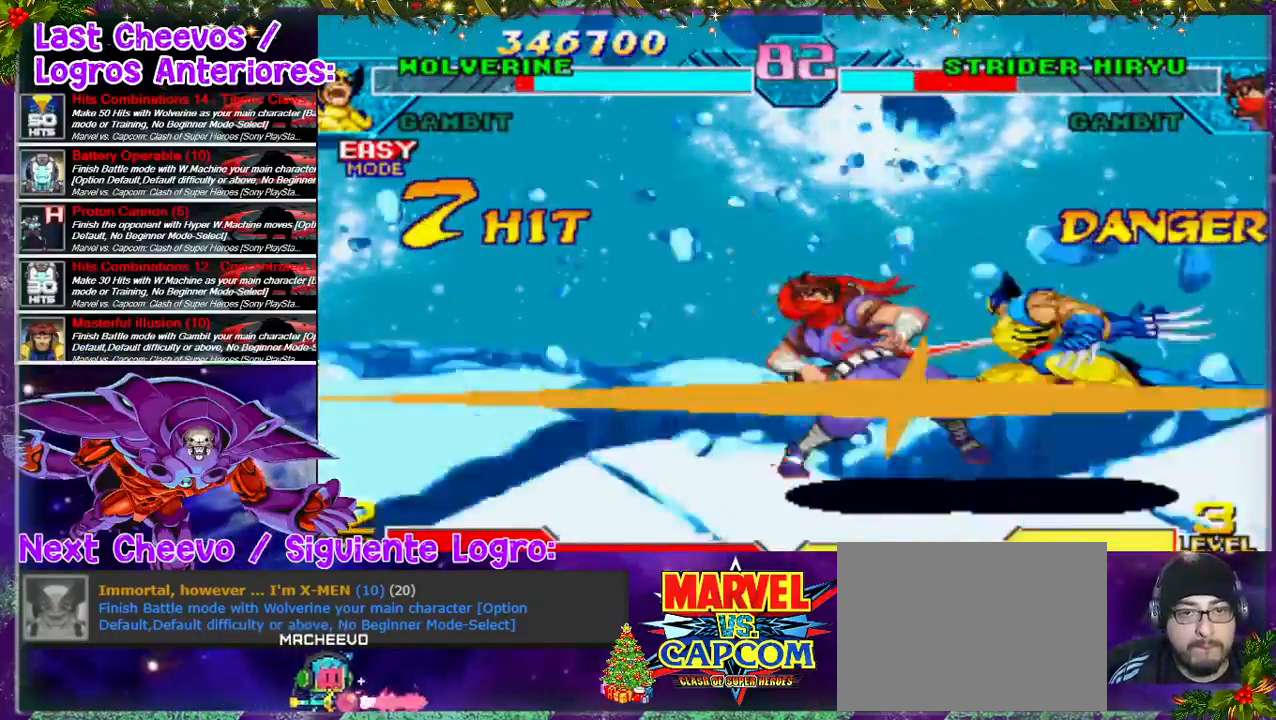
{"buttons": ["DPAD_LEFT"], "left_stick": "center", "right_stick": "center", "events": [[67, "DPAD_LEFT", "down"], [100, "DPAD_DOWN", "up"], [167, "DPAD_LEFT", "up"], [167, "L1", "down"], [233, "DPAD_DOWN", "down"], [267, "L1", "up"], [300, "DPAD_LEFT", "down"], [333, "DPAD_DOWN", "up"], [333, "L1", "down"], [367, "L1", "up"], [400, "DPAD_DOWN", "down"], [500, "DPAD_DOWN", "up"]]}
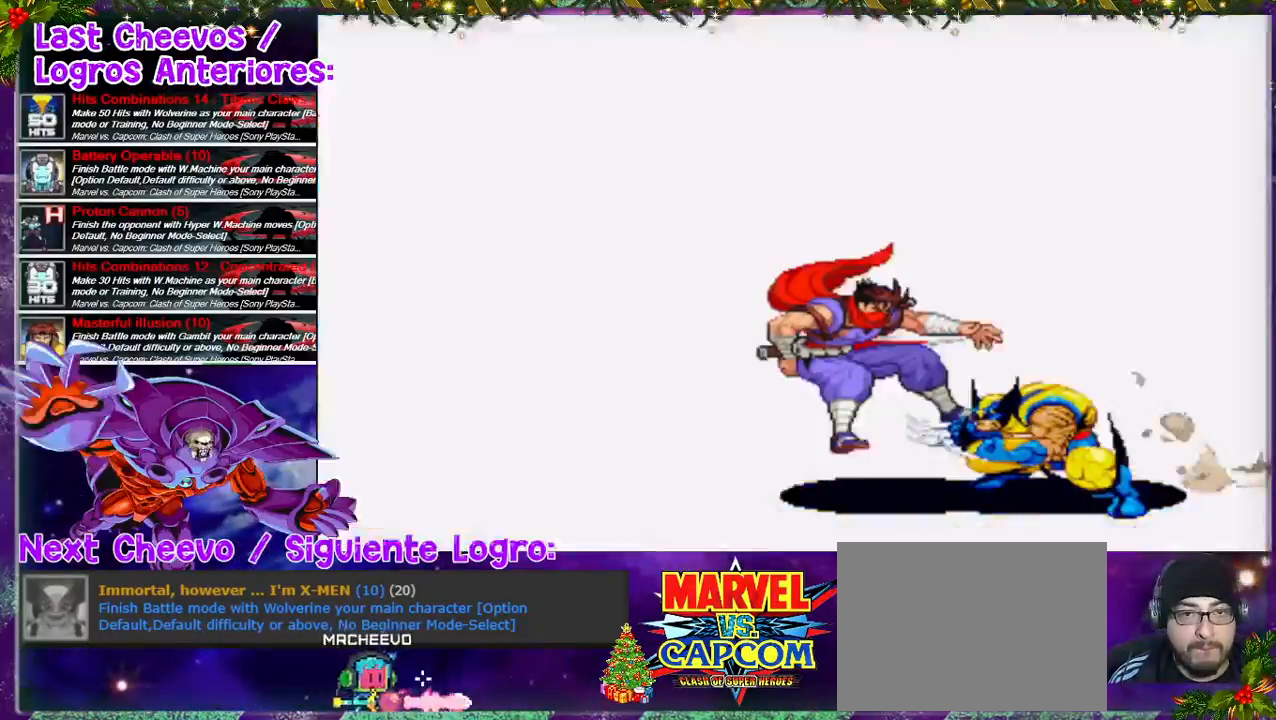
{"buttons": [], "left_stick": "center", "right_stick": "center", "events": [[33, "DPAD_LEFT", "up"]]}
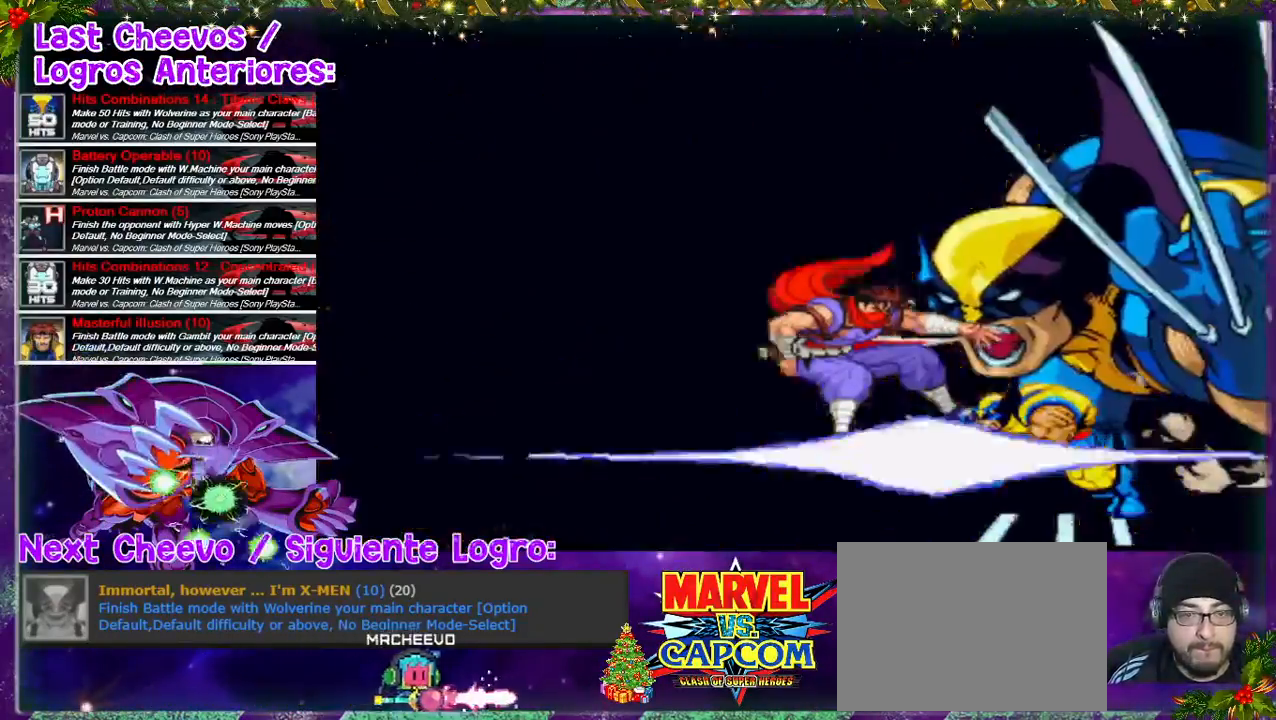
{"buttons": [], "left_stick": "center", "right_stick": "center", "events": []}
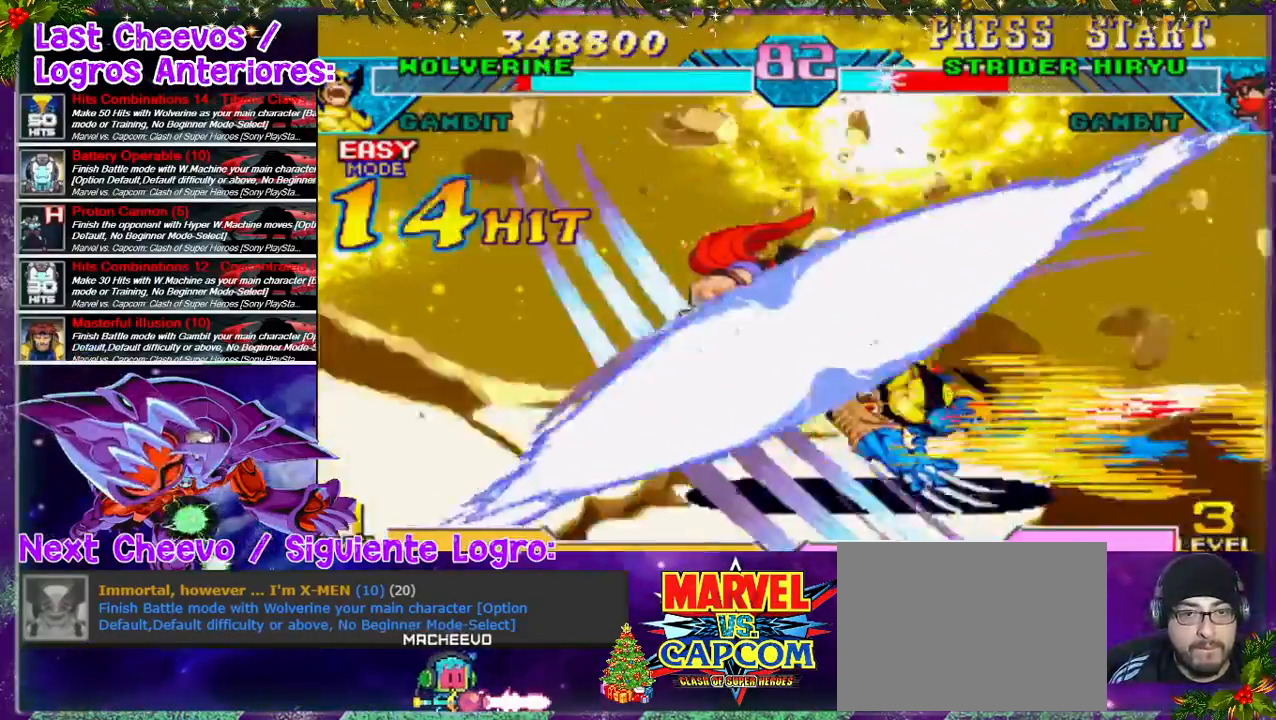
{"buttons": [], "left_stick": "center", "right_stick": "center", "events": []}
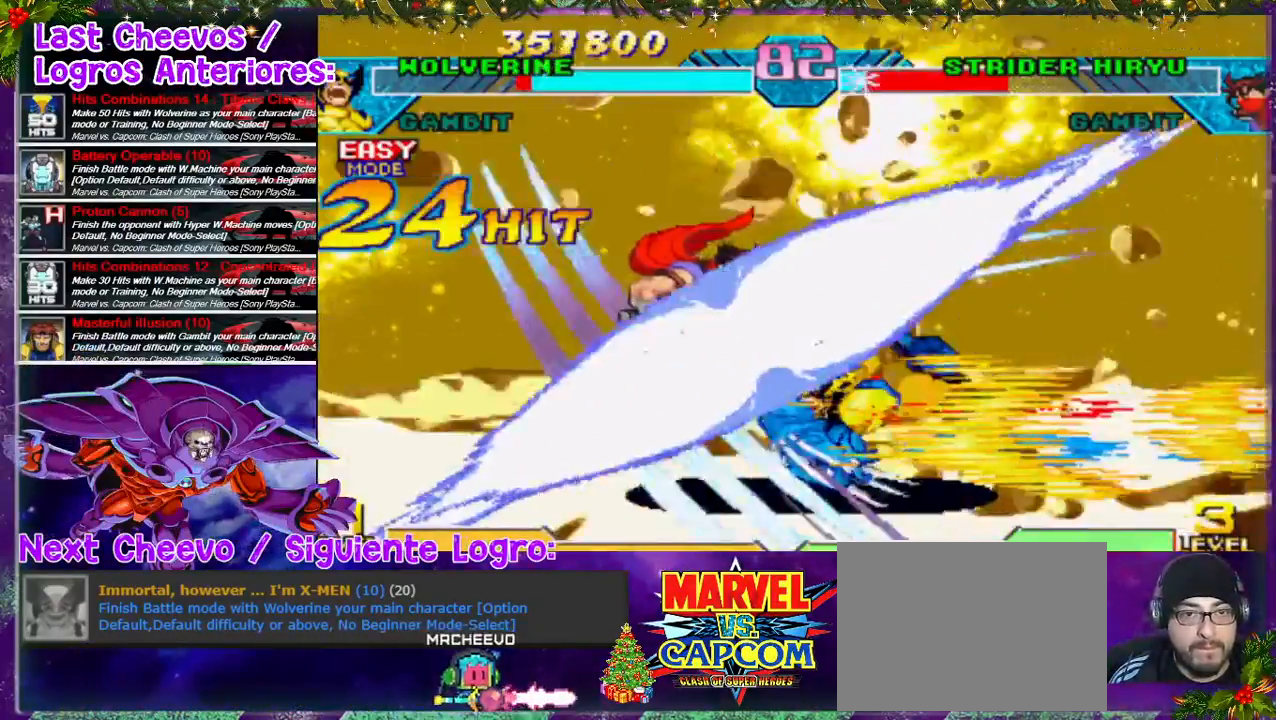
{"buttons": [], "left_stick": "center", "right_stick": "center", "events": []}
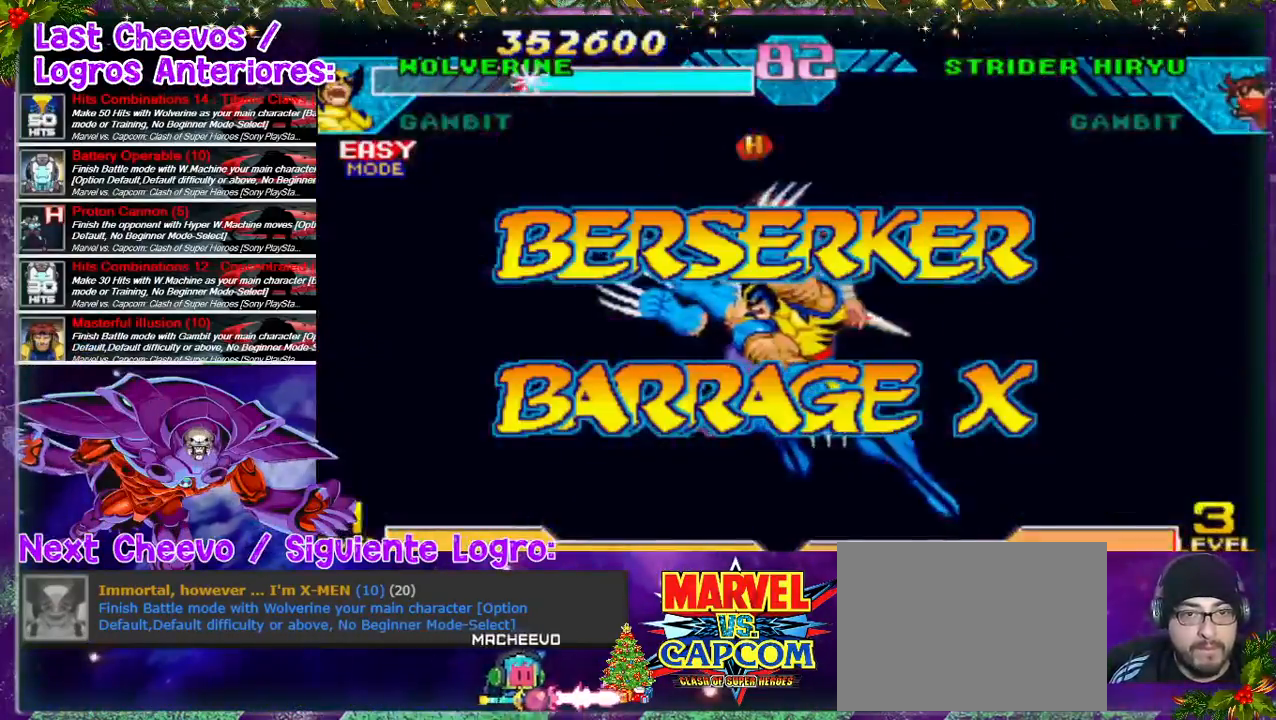
{"buttons": [], "left_stick": "center", "right_stick": "center", "events": []}
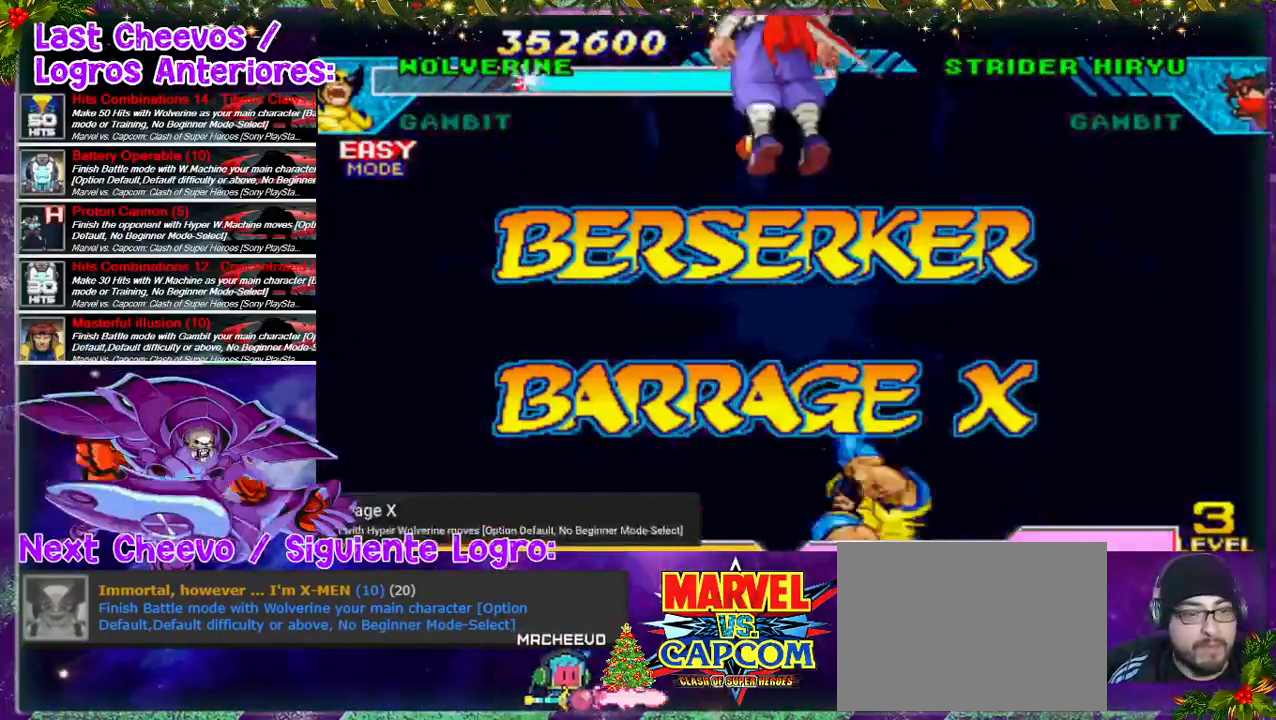
{"buttons": [], "left_stick": "center", "right_stick": "center", "events": []}
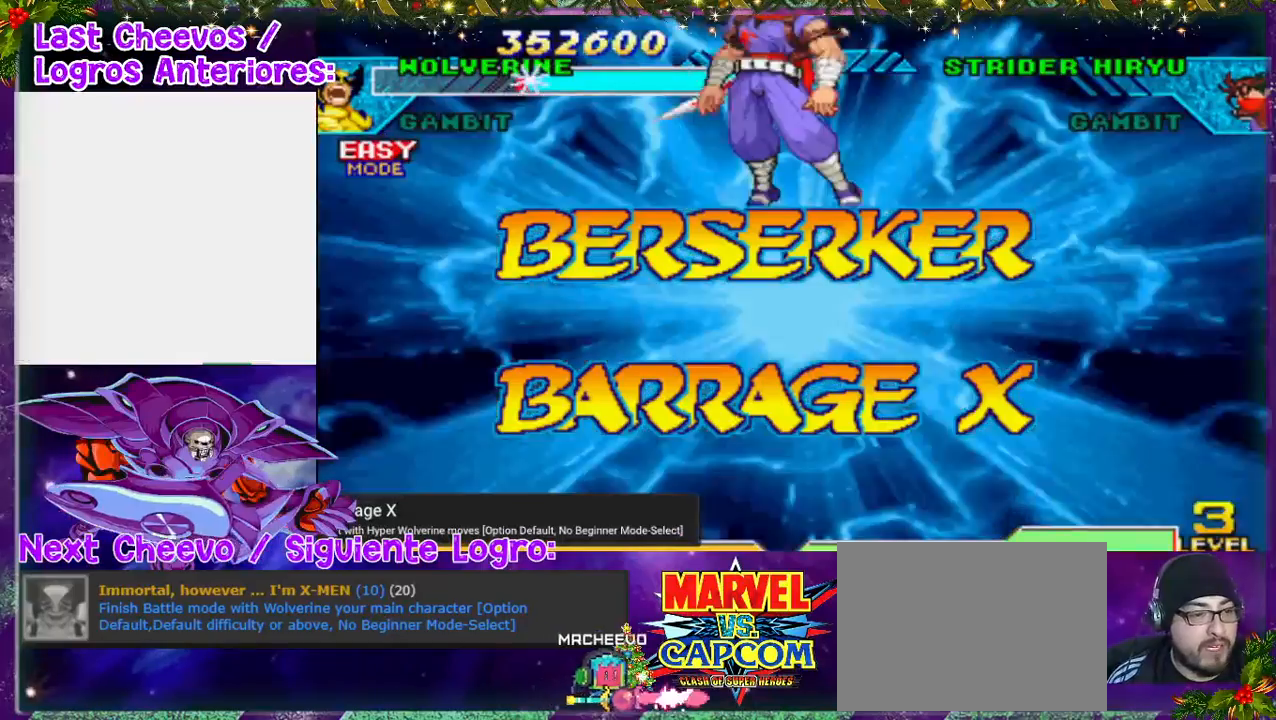
{"buttons": [], "left_stick": "center", "right_stick": "center", "events": []}
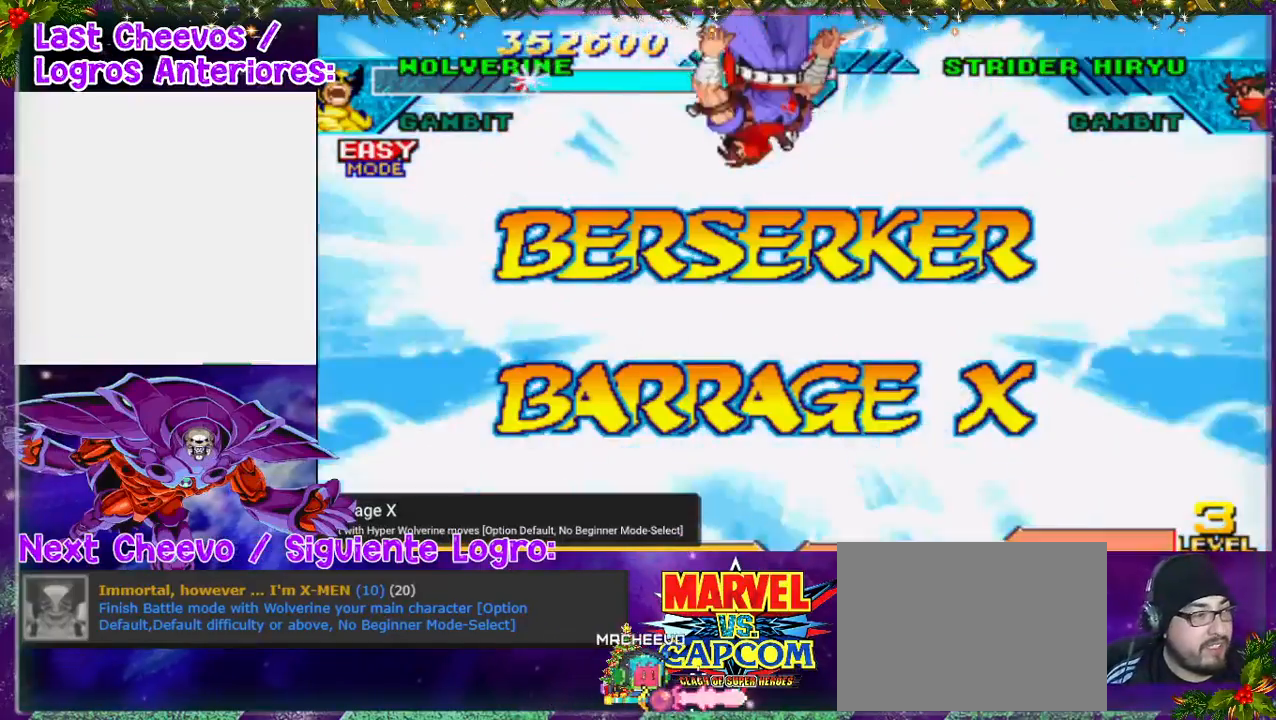
{"buttons": [], "left_stick": "center", "right_stick": "center", "events": []}
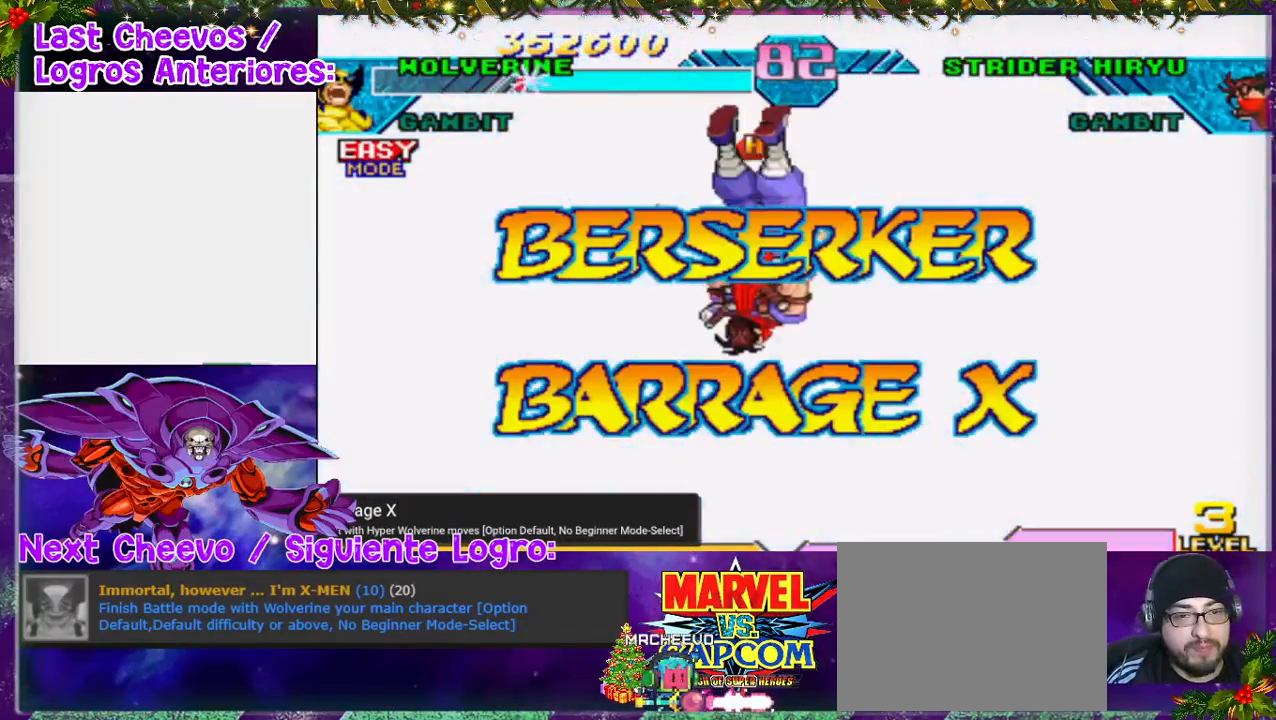
{"buttons": [], "left_stick": "center", "right_stick": "center", "events": []}
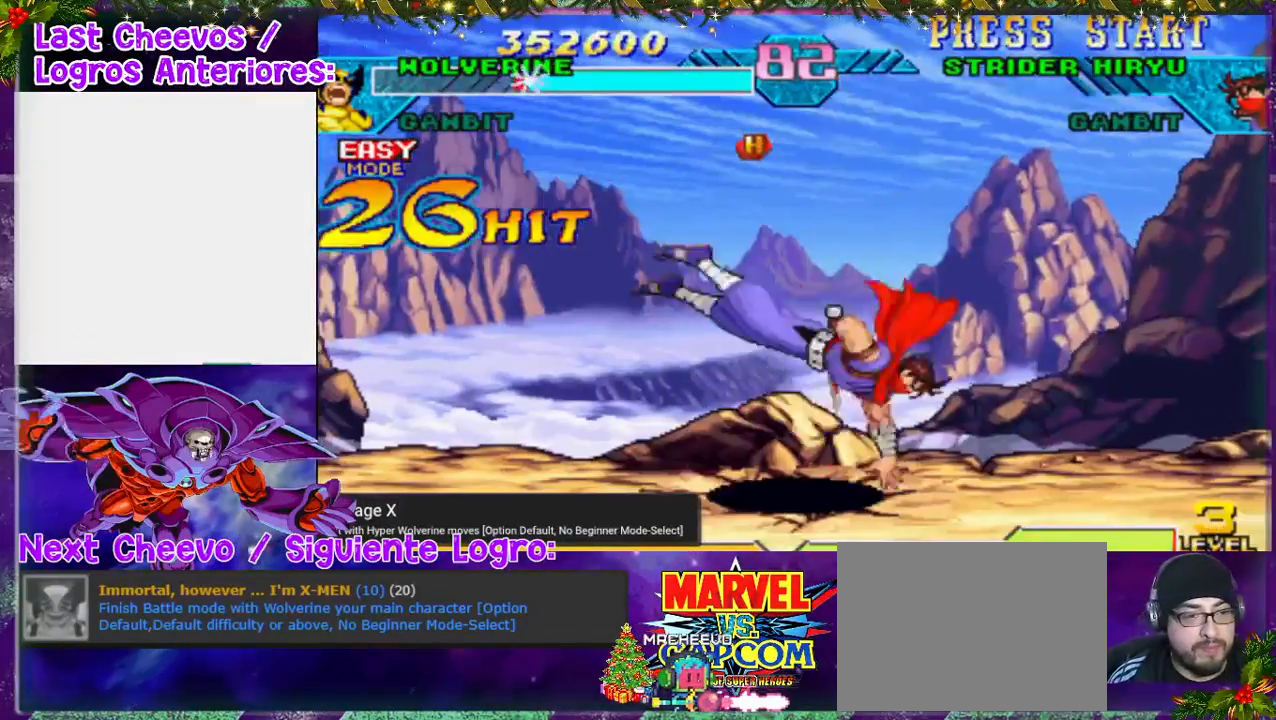
{"buttons": [], "left_stick": "center", "right_stick": "center", "events": []}
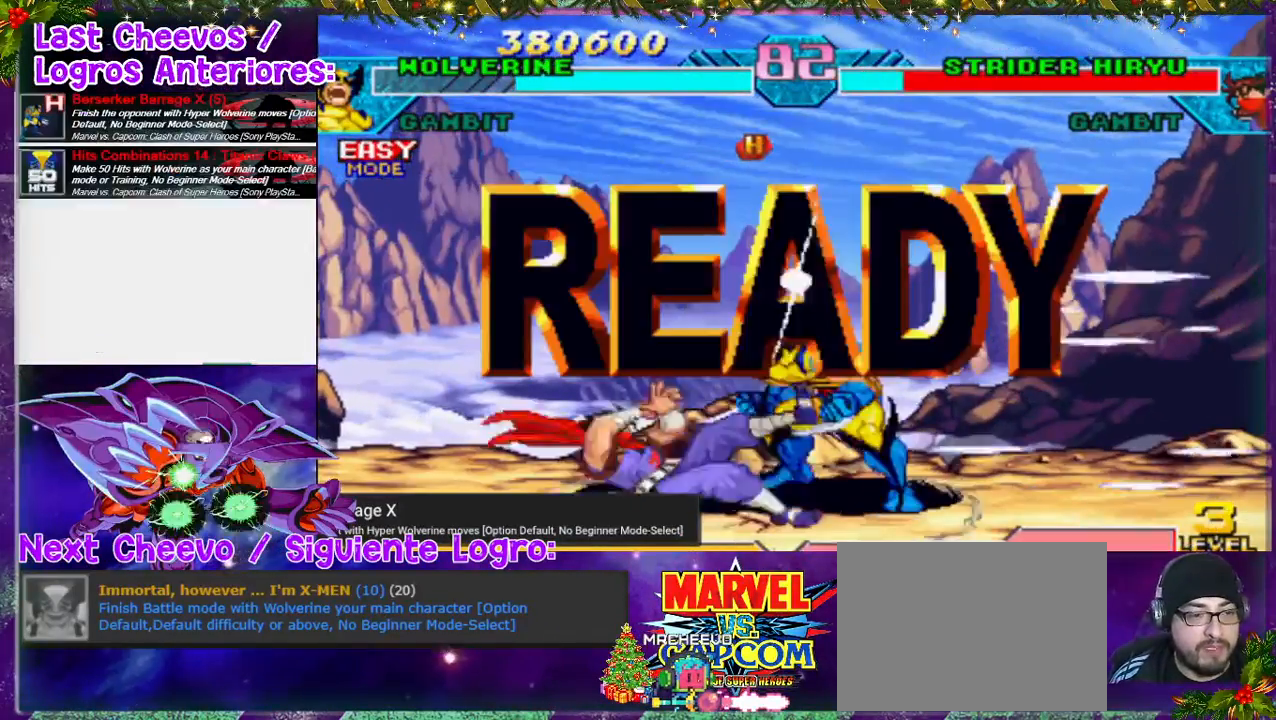
{"buttons": ["DPAD_LEFT"], "left_stick": "center", "right_stick": "center", "events": [[367, "DPAD_LEFT", "down"]]}
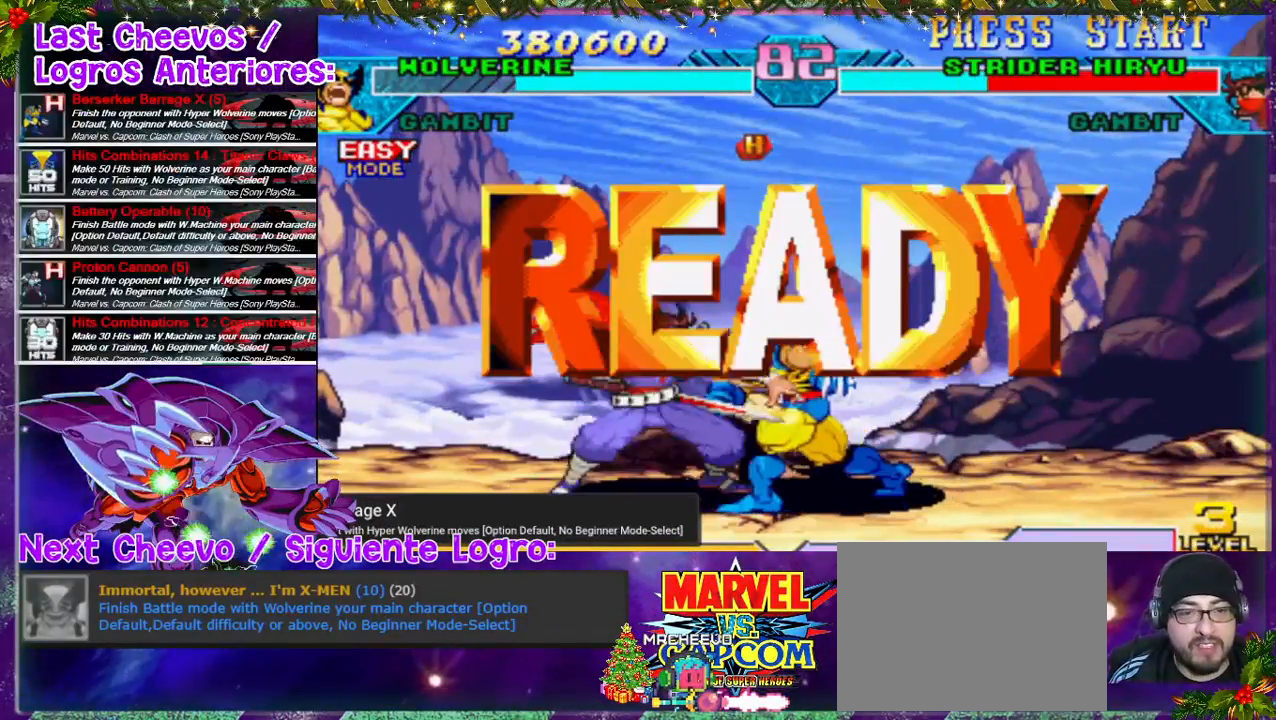
{"buttons": ["DPAD_LEFT"], "left_stick": "center", "right_stick": "center", "events": []}
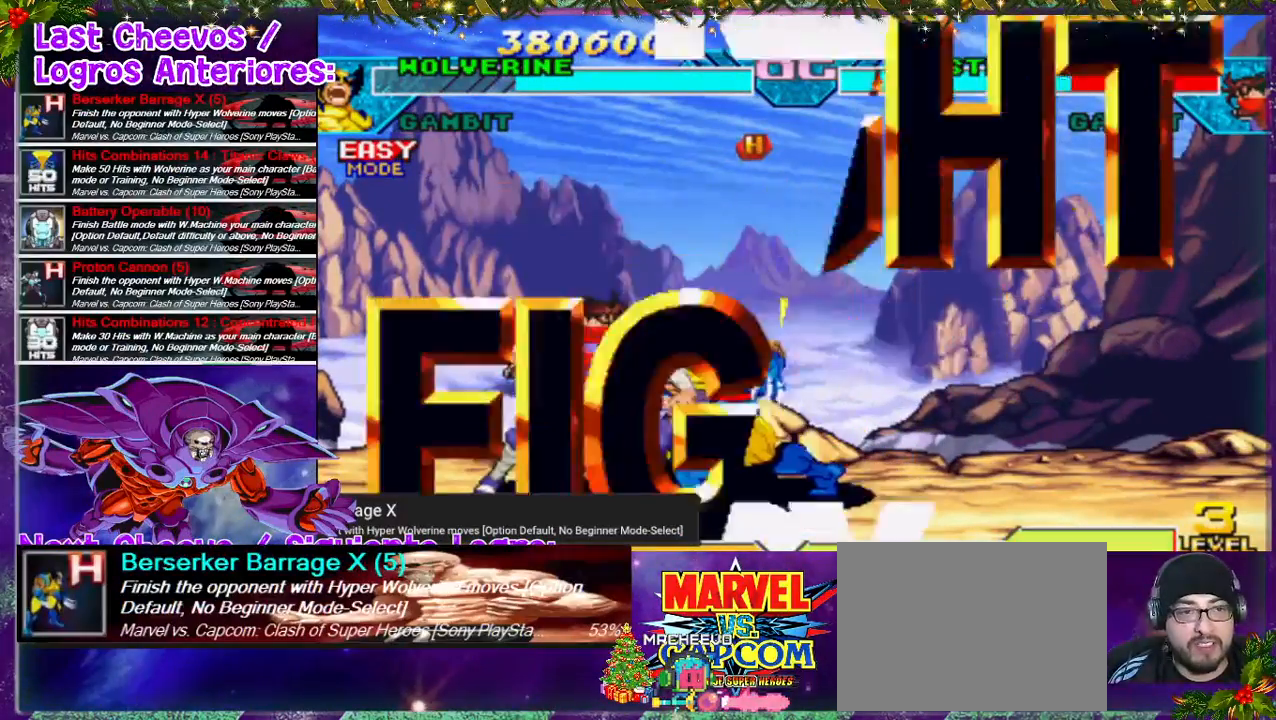
{"buttons": ["DPAD_LEFT"], "left_stick": "center", "right_stick": "center", "events": []}
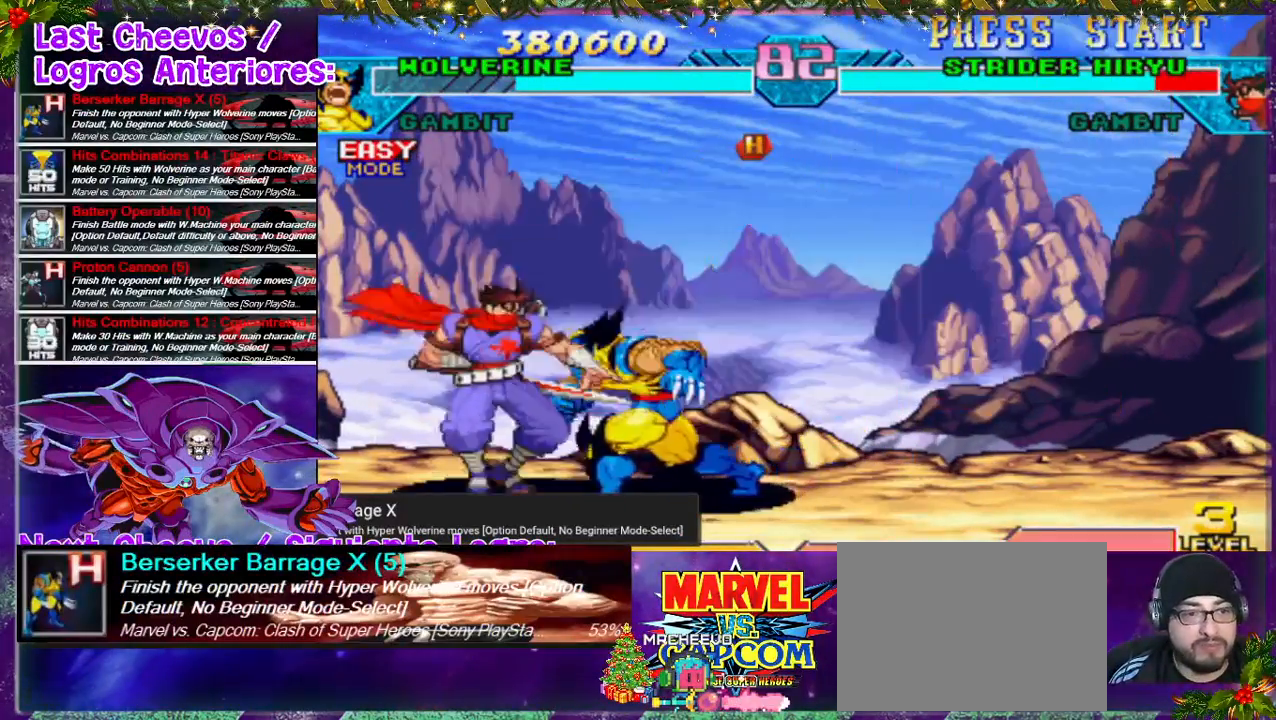
{"buttons": ["SQUARE"], "left_stick": "center", "right_stick": "center", "events": [[433, "DPAD_LEFT", "up"], [433, "SQUARE", "down"]]}
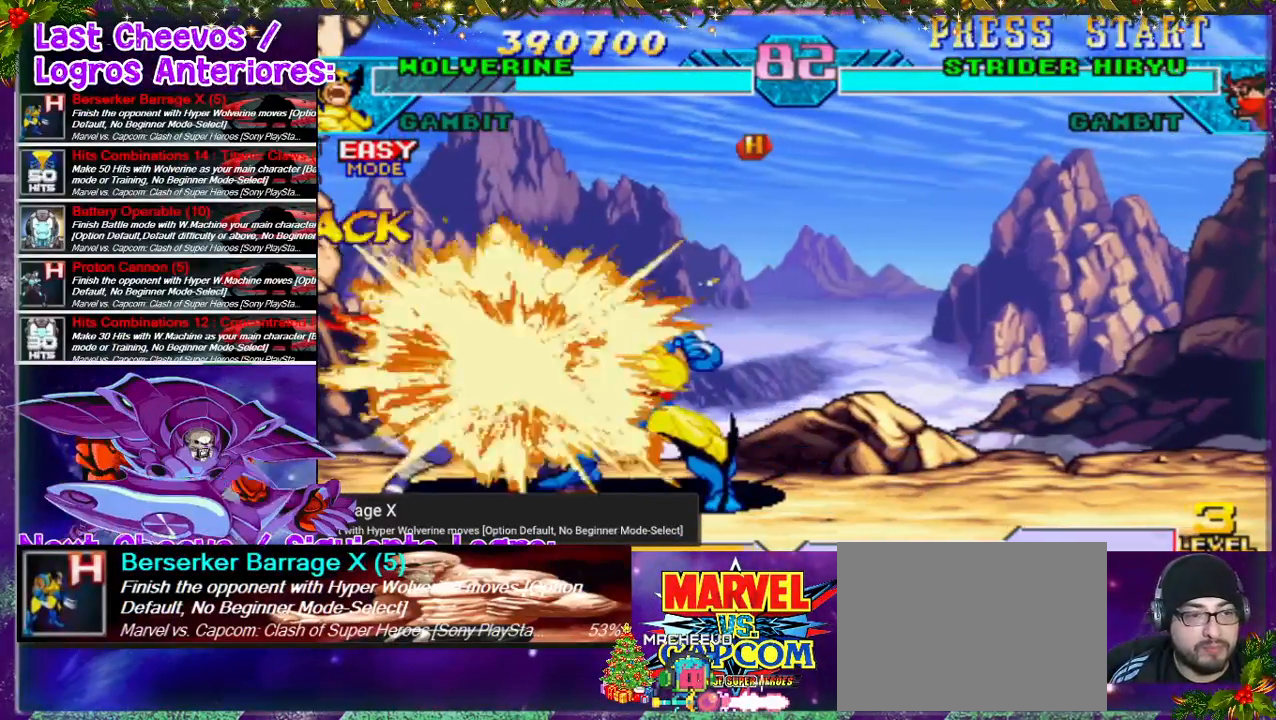
{"buttons": ["CROSS", "SQUARE", "DPAD_LEFT"], "left_stick": "center", "right_stick": "center", "events": [[33, "SQUARE", "up"], [67, "SQUARE", "down"], [100, "DPAD_LEFT", "down"], [133, "SQUARE", "up"], [167, "SQUARE", "down"], [200, "SQUARE", "up"], [267, "DPAD_DOWN", "down"], [267, "DPAD_LEFT", "up"], [333, "CROSS", "down"], [400, "DPAD_DOWN", "up"], [400, "DPAD_LEFT", "down"], [400, "SQUARE", "down"], [433, "CROSS", "up"], [433, "SQUARE", "up"], [467, "CROSS", "down"], [467, "SQUARE", "down"]]}
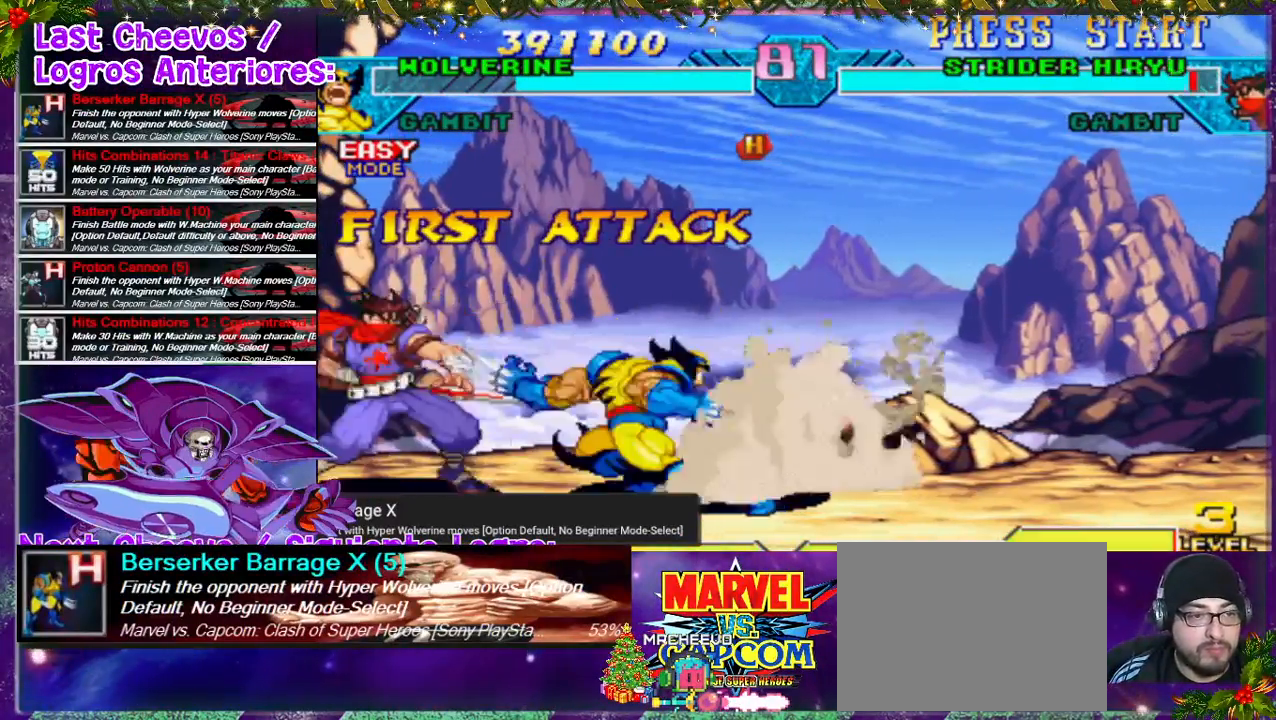
{"buttons": ["DPAD_LEFT"], "left_stick": "center", "right_stick": "center", "events": [[33, "CROSS", "up"], [33, "SQUARE", "up"], [100, "CROSS", "down"], [100, "SQUARE", "down"], [133, "CROSS", "up"], [133, "SQUARE", "up"], [167, "CROSS", "down"], [200, "SQUARE", "down"], [233, "SQUARE", "up"], [267, "CROSS", "up"], [333, "CROSS", "down"], [333, "SQUARE", "down"], [367, "CROSS", "up"], [367, "DPAD_LEFT", "up"], [367, "SQUARE", "up"], [433, "DPAD_LEFT", "down"], [433, "SQUARE", "down"], [467, "CROSS", "down"], [500, "CROSS", "up"], [500, "SQUARE", "up"]]}
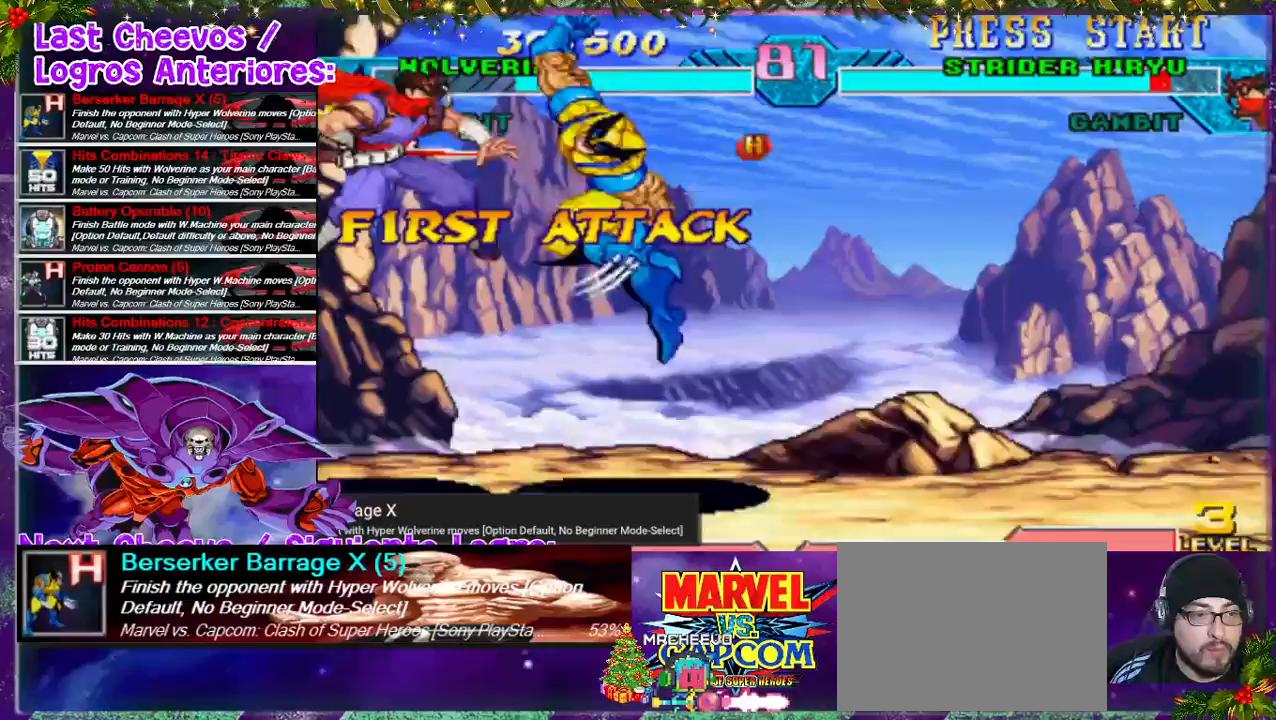
{"buttons": ["DPAD_LEFT"], "left_stick": "center", "right_stick": "center", "events": [[100, "CROSS", "down"], [100, "SQUARE", "down"], [133, "CROSS", "up"], [133, "SQUARE", "up"], [233, "CROSS", "down"], [233, "SQUARE", "down"], [267, "CROSS", "up"], [267, "DPAD_LEFT", "up"], [267, "SQUARE", "up"], [333, "CROSS", "down"], [333, "SQUARE", "down"], [400, "CROSS", "up"], [400, "SQUARE", "up"], [433, "DPAD_LEFT", "down"]]}
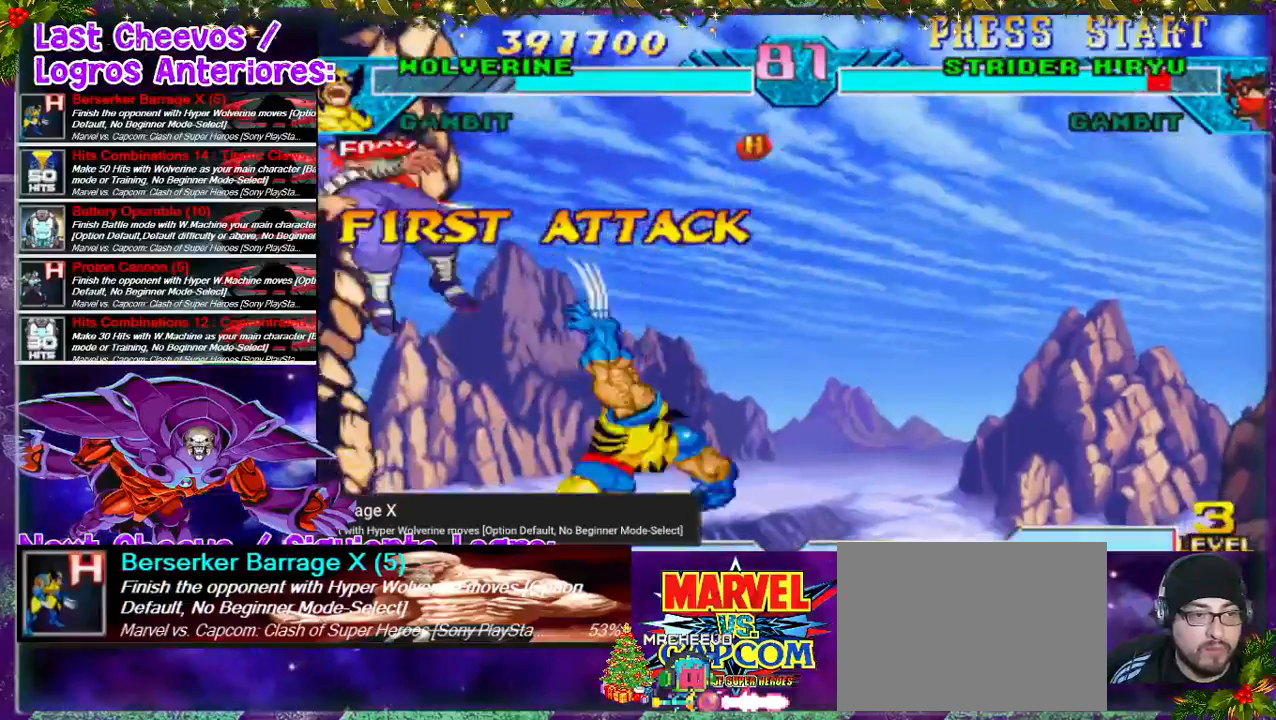
{"buttons": ["DPAD_DOWN"], "left_stick": "center", "right_stick": "center", "events": [[33, "DPAD_LEFT", "up"], [133, "DPAD_LEFT", "down"], [200, "SQUARE", "down"], [267, "DPAD_DOWN", "down"], [267, "SQUARE", "up"], [367, "DPAD_LEFT", "up"], [400, "SQUARE", "down"], [500, "SQUARE", "up"]]}
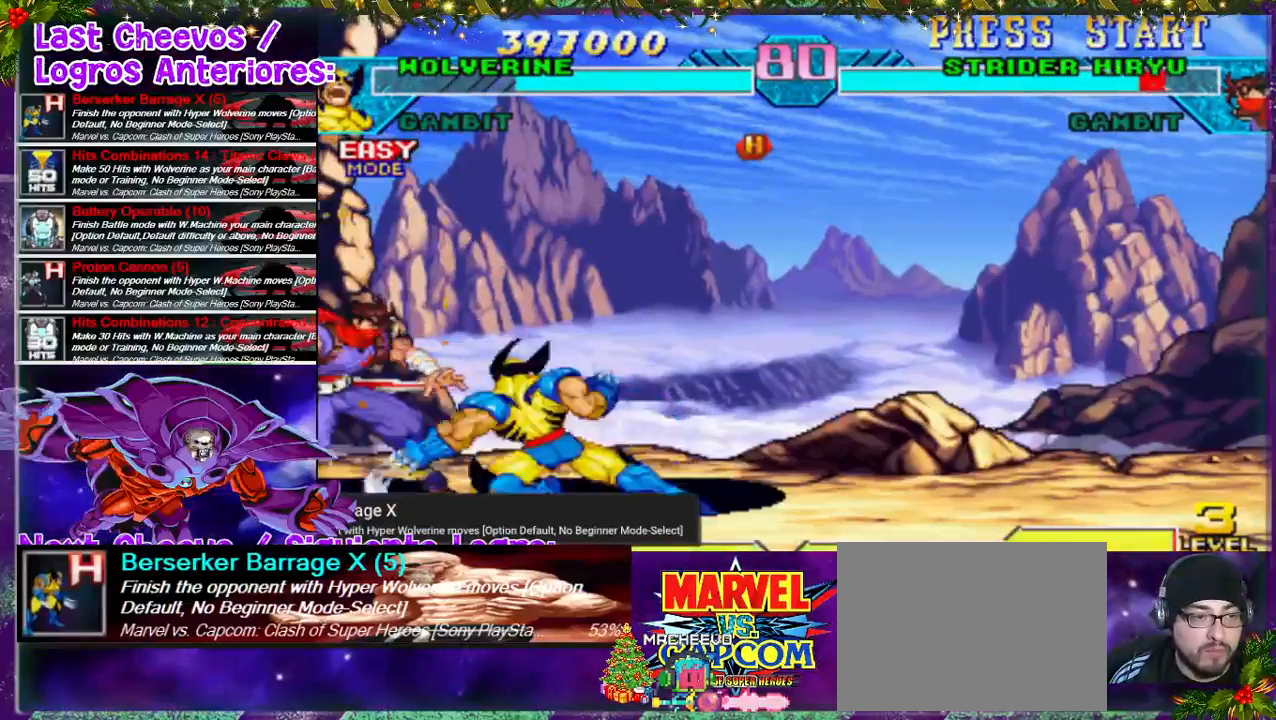
{"buttons": ["SQUARE", "DPAD_LEFT"], "left_stick": "center", "right_stick": "center", "events": [[33, "DPAD_DOWN", "up"], [33, "DPAD_LEFT", "down"], [33, "SQUARE", "down"], [200, "SQUARE", "up"], [267, "SQUARE", "down"], [333, "SQUARE", "up"], [367, "SQUARE", "down"], [400, "DPAD_LEFT", "up"], [467, "DPAD_LEFT", "down"]]}
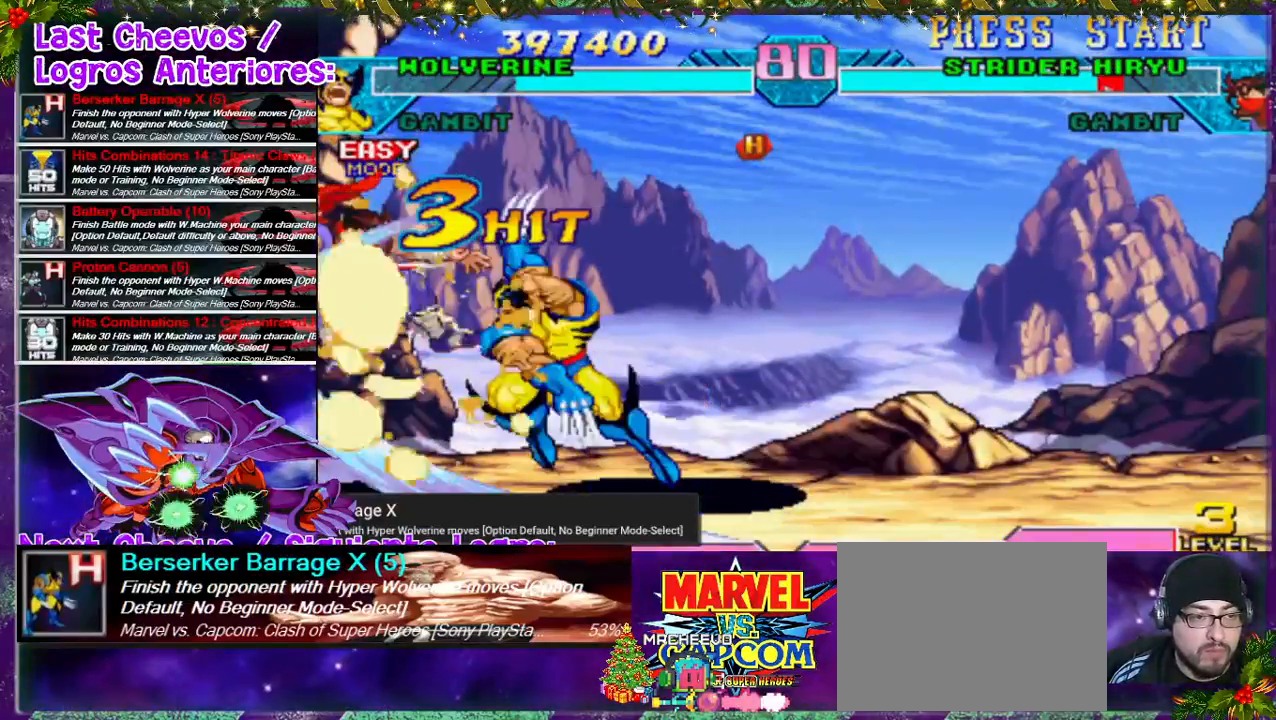
{"buttons": [], "left_stick": "center", "right_stick": "center", "events": [[33, "SQUARE", "up"], [100, "SQUARE", "down"], [167, "SQUARE", "up"], [233, "DPAD_LEFT", "up"], [267, "DPAD_LEFT", "down"], [467, "DPAD_LEFT", "up"]]}
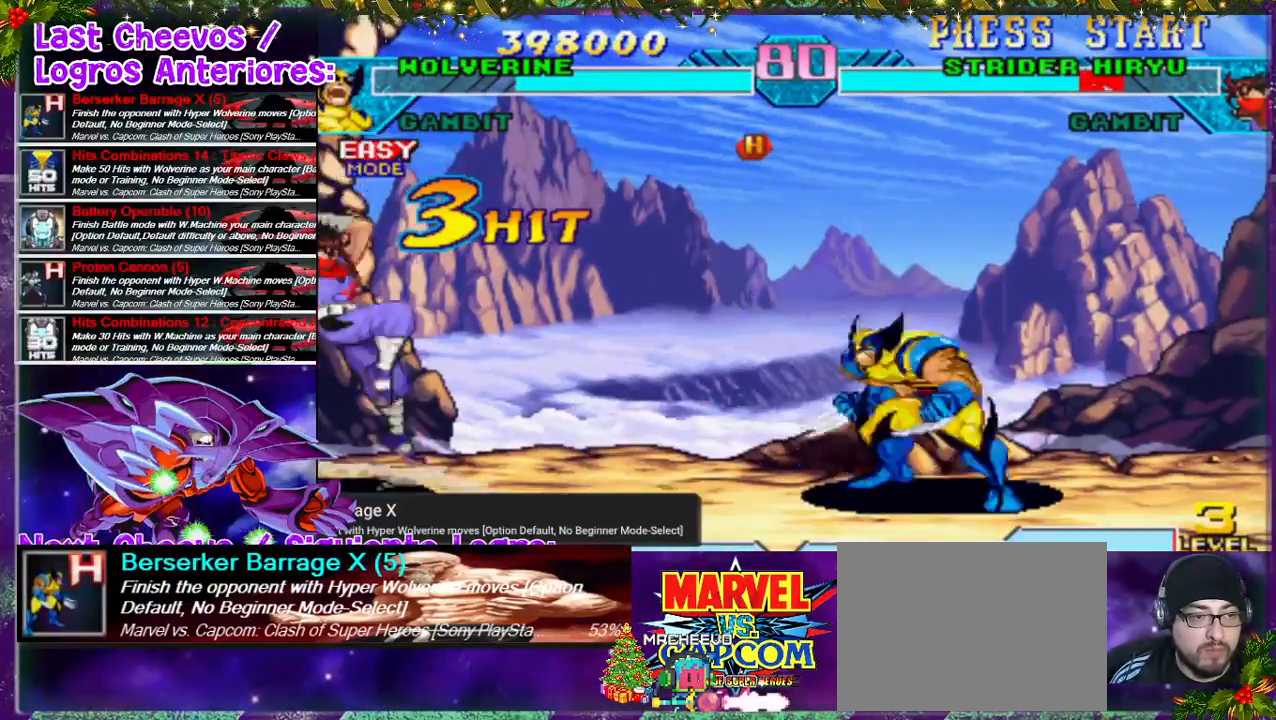
{"buttons": ["DPAD_LEFT"], "left_stick": "center", "right_stick": "center", "events": [[33, "DPAD_LEFT", "down"], [267, "DPAD_LEFT", "up"], [267, "SQUARE", "down"], [300, "DPAD_LEFT", "down"], [333, "SQUARE", "up"], [367, "DPAD_UP", "down"], [400, "DPAD_UP", "up"]]}
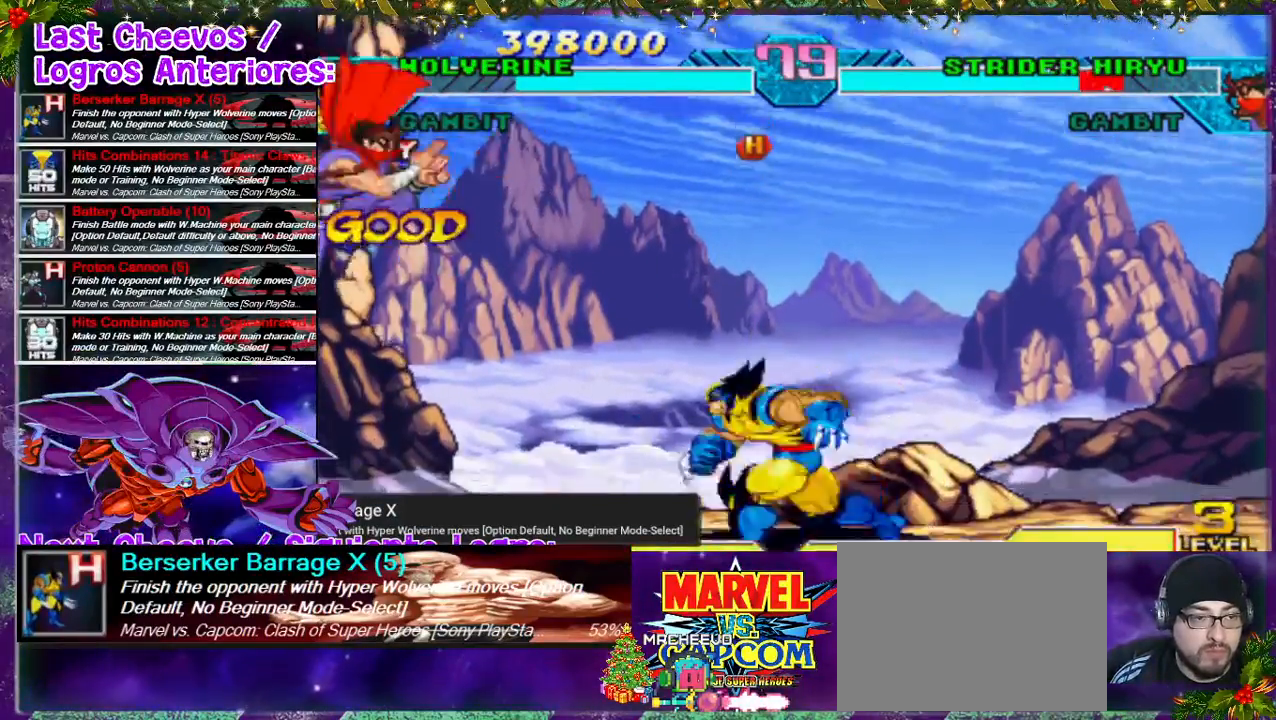
{"buttons": ["SQUARE", "DPAD_LEFT"], "left_stick": "center", "right_stick": "center", "events": [[33, "DPAD_LEFT", "up"], [133, "DPAD_LEFT", "down"], [200, "DPAD_LEFT", "up"], [233, "DPAD_LEFT", "down"], [333, "SQUARE", "down"], [367, "DPAD_LEFT", "up"], [400, "SQUARE", "up"], [433, "DPAD_LEFT", "down"], [500, "SQUARE", "down"]]}
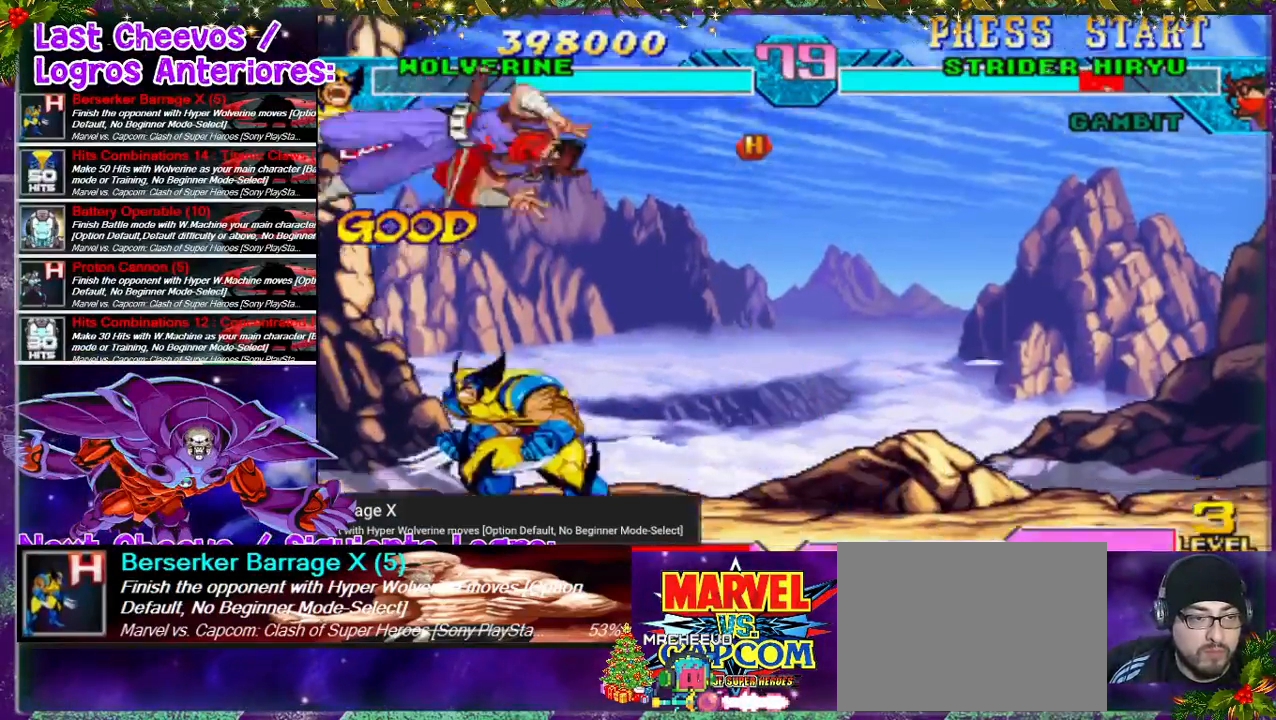
{"buttons": ["SQUARE", "DPAD_RIGHT"], "left_stick": "center", "right_stick": "center", "events": [[33, "DPAD_LEFT", "up"], [33, "SQUARE", "up"], [100, "DPAD_DOWN", "down"], [100, "DPAD_LEFT", "down"], [100, "SQUARE", "down"], [133, "DPAD_LEFT", "up"], [167, "SQUARE", "up"], [200, "DPAD_DOWN", "up"], [300, "DPAD_RIGHT", "down"], [433, "SQUARE", "down"], [467, "SQUARE", "up"], [500, "SQUARE", "down"]]}